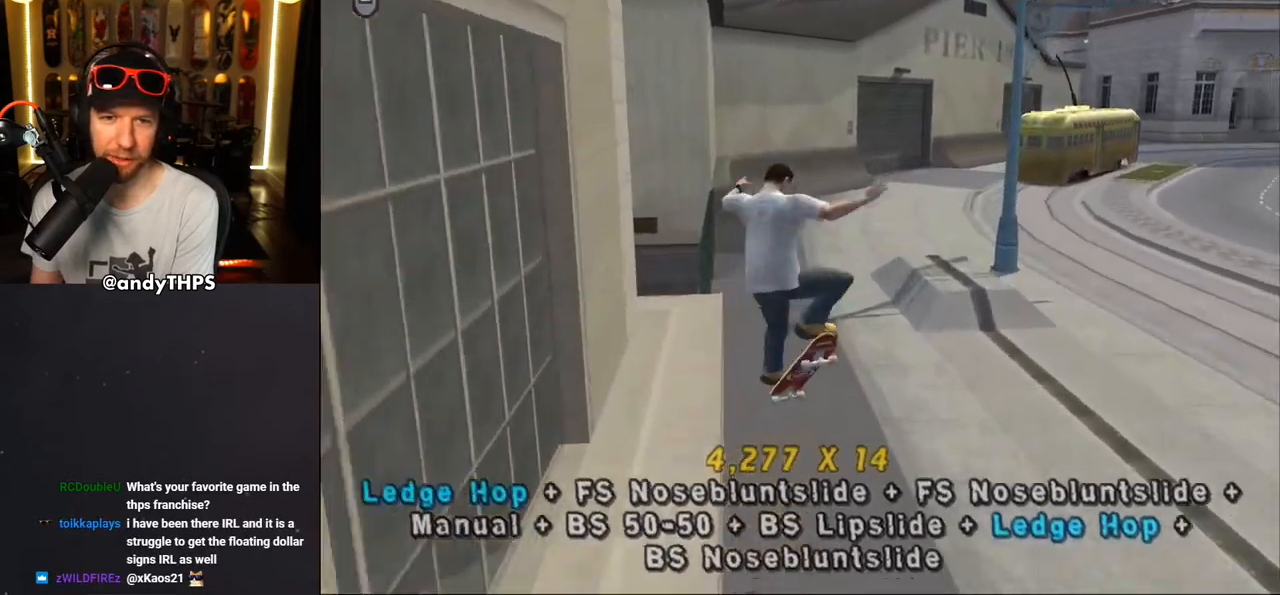
Gameplay with a controller (PlayStation layout); each line is a JSON object with the inputs held at the frame after it. "events" lists button and stick changes between this image and that frame as [ms after this image, input, new state], when the widget could be followed in between. Not read: L1 R2.
{"buttons": ["CROSS"], "left_stick": "center", "right_stick": "center", "events": [[50, "DPAD_DOWN", "up"], [217, "DPAD_RIGHT", "up"], [300, "L2", "up"]]}
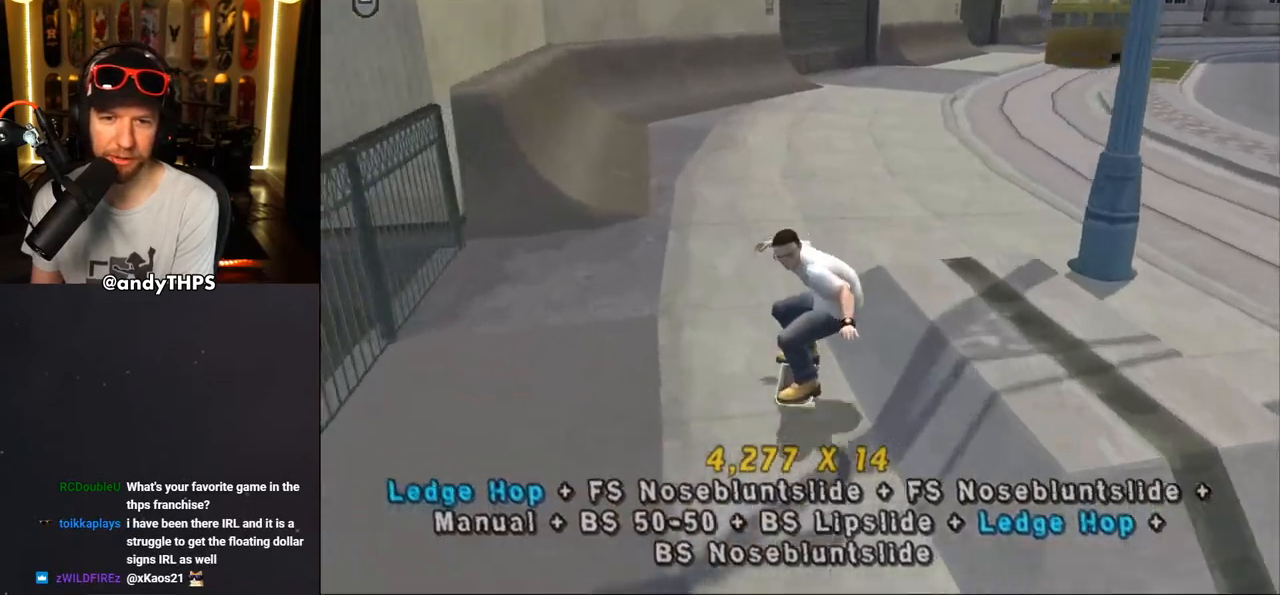
{"buttons": ["CROSS"], "left_stick": "center", "right_stick": "center", "events": [[217, "DPAD_RIGHT", "down"], [283, "DPAD_RIGHT", "up"]]}
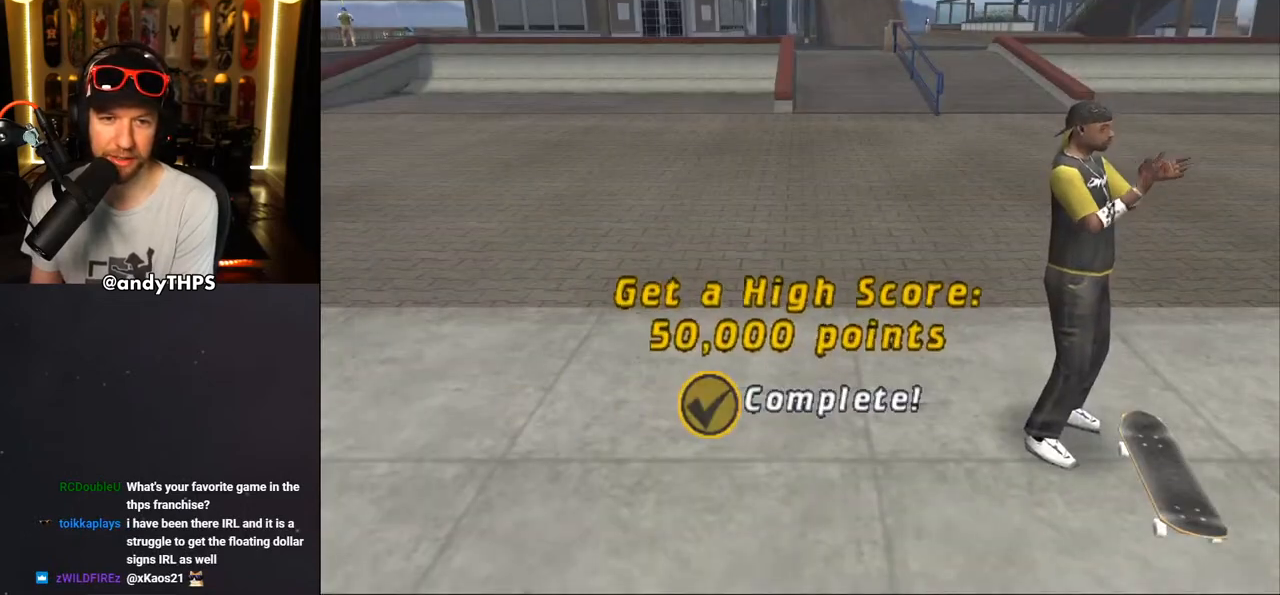
{"buttons": ["CROSS"], "left_stick": "center", "right_stick": "center", "events": [[200, "CROSS", "up"], [317, "CROSS", "down"], [417, "CROSS", "up"], [500, "CROSS", "down"]]}
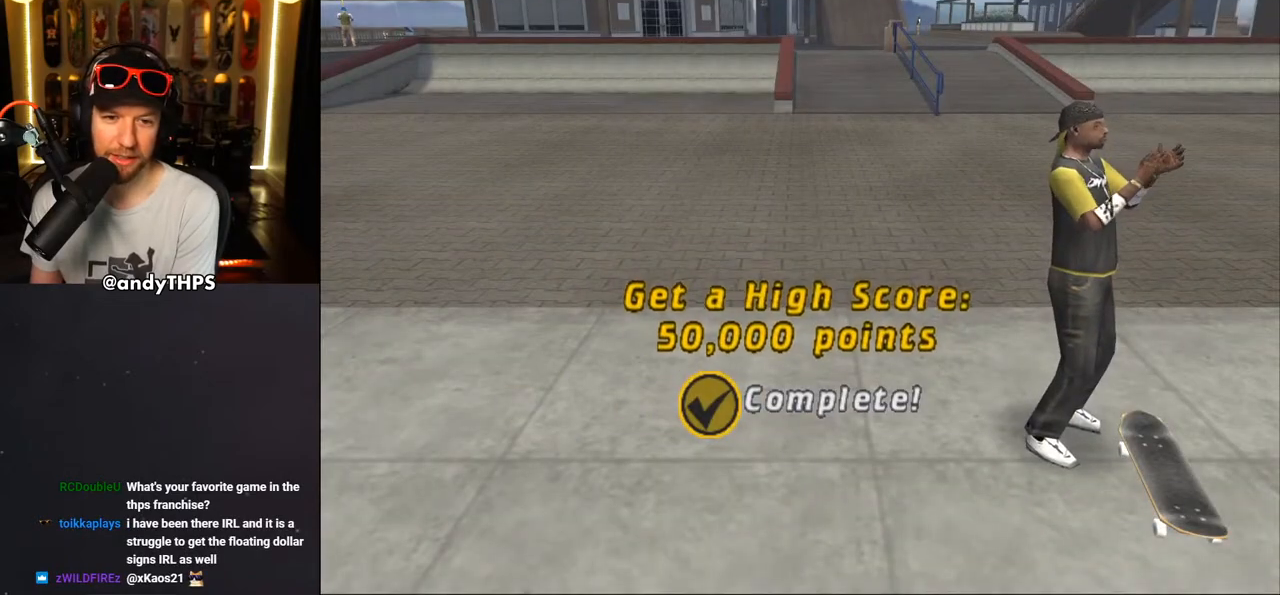
{"buttons": [], "left_stick": "center", "right_stick": "center", "events": [[117, "CROSS", "up"], [150, "CROSS", "down"], [283, "CROSS", "up"], [350, "CROSS", "down"], [483, "CROSS", "up"]]}
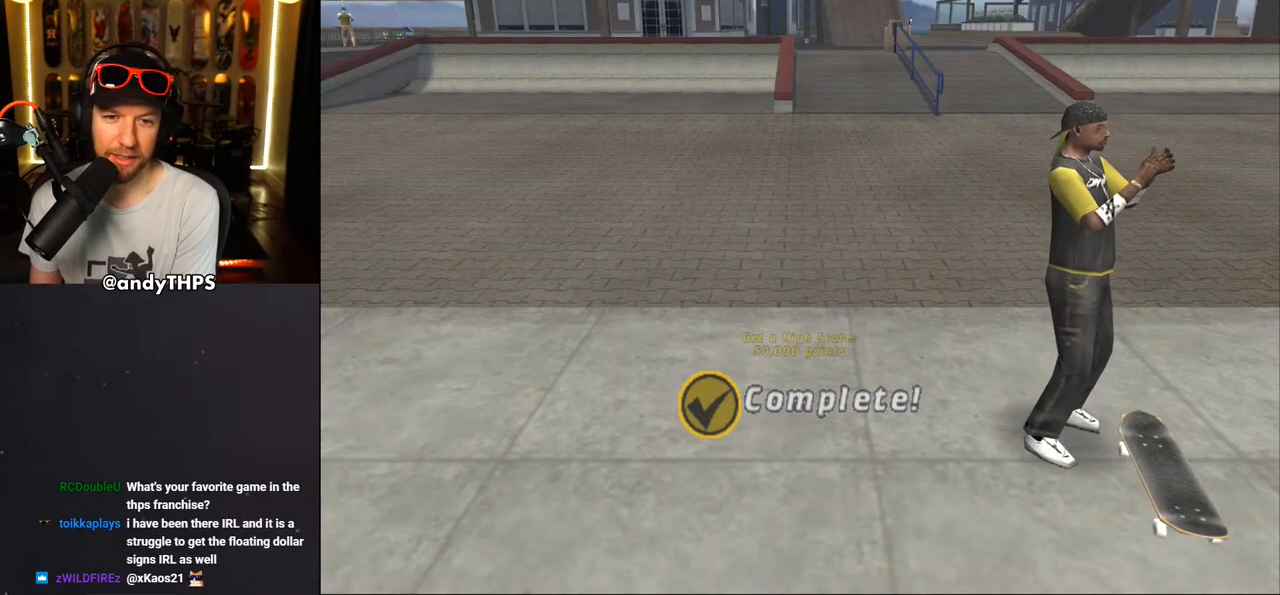
{"buttons": [], "left_stick": "center", "right_stick": "center", "events": [[50, "CROSS", "down"], [167, "CROSS", "up"], [300, "CROSS", "down"], [500, "CROSS", "up"]]}
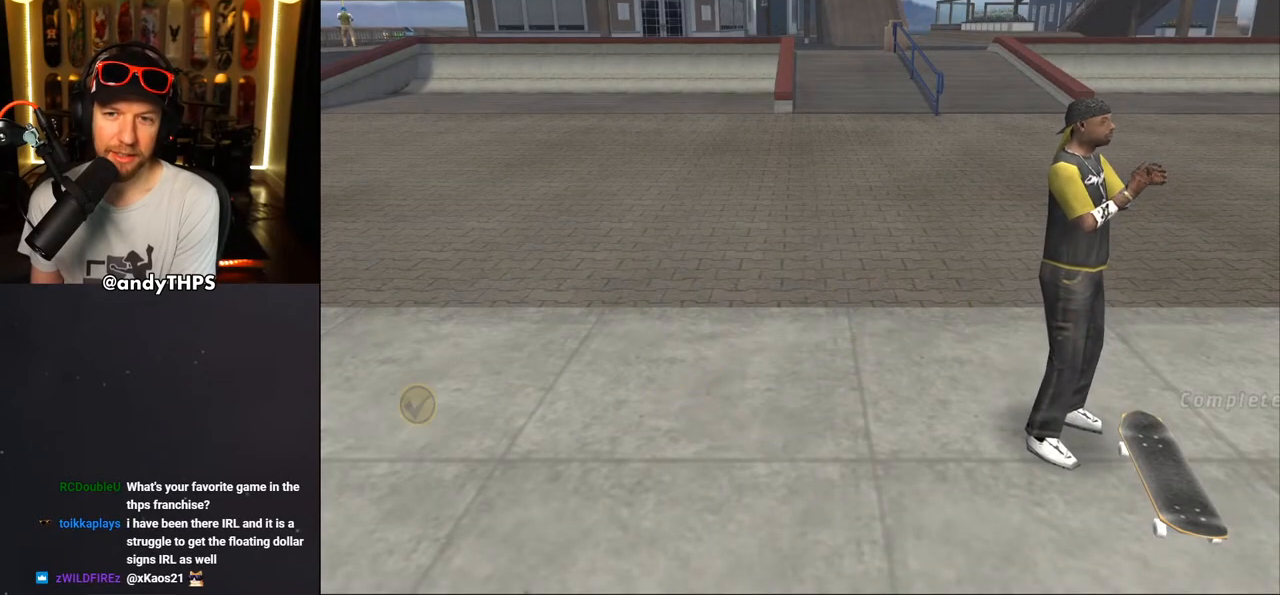
{"buttons": [], "left_stick": "center", "right_stick": "center", "events": []}
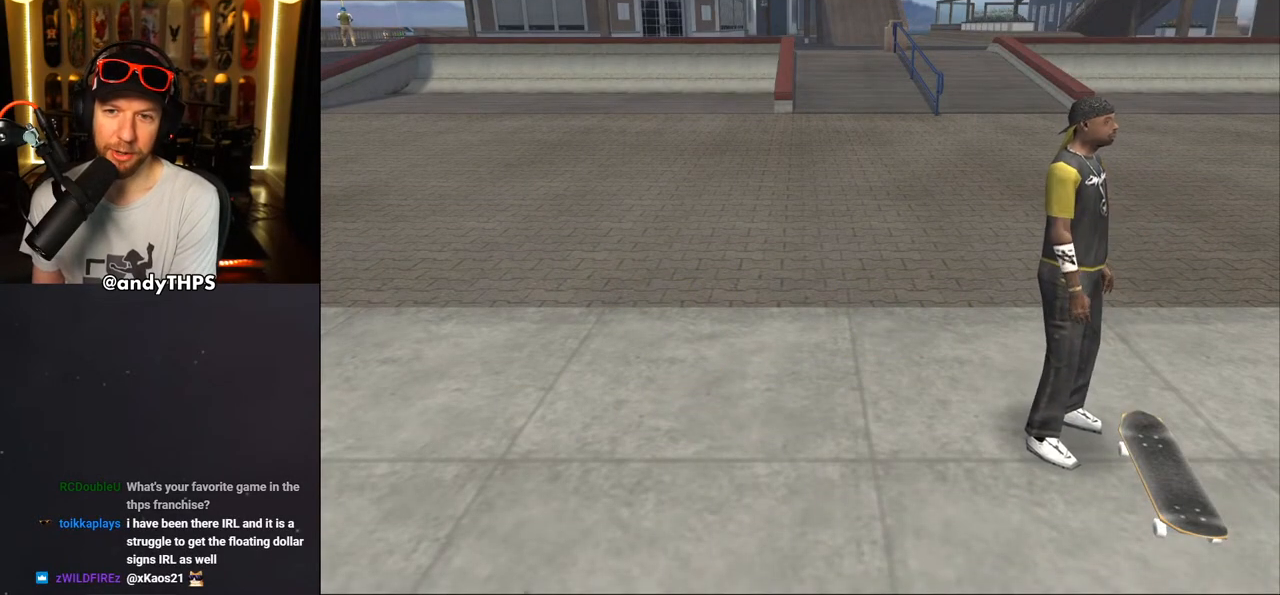
{"buttons": [], "left_stick": "center", "right_stick": "center", "events": []}
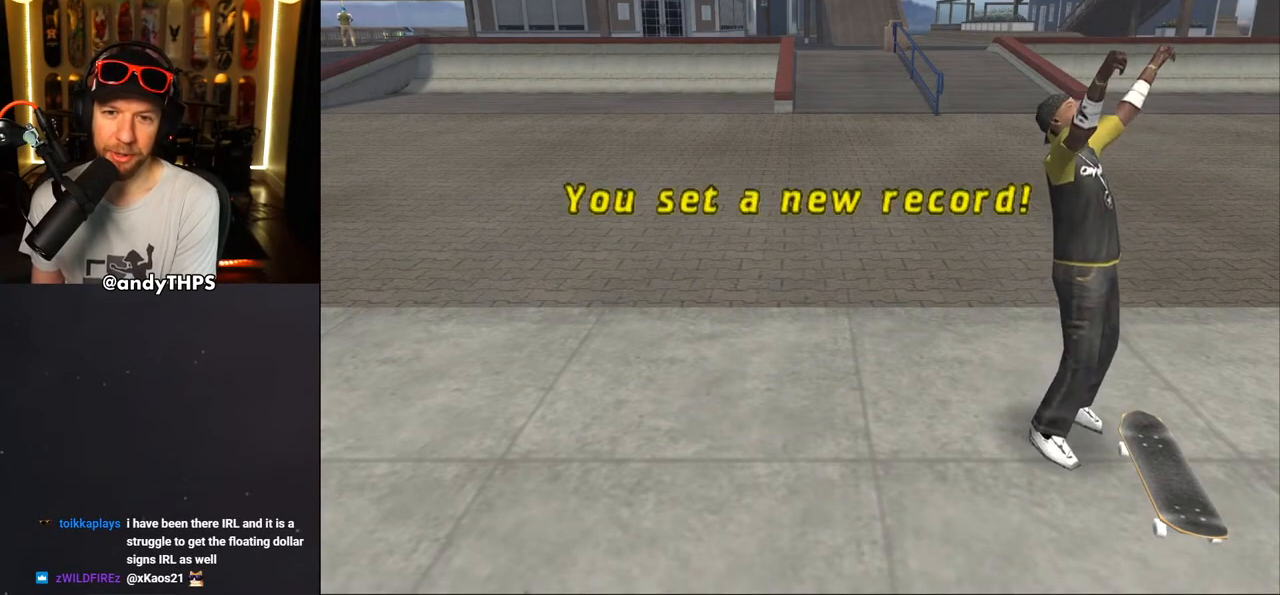
{"buttons": [], "left_stick": "center", "right_stick": "center", "events": [[300, "CROSS", "down"], [417, "CROSS", "up"]]}
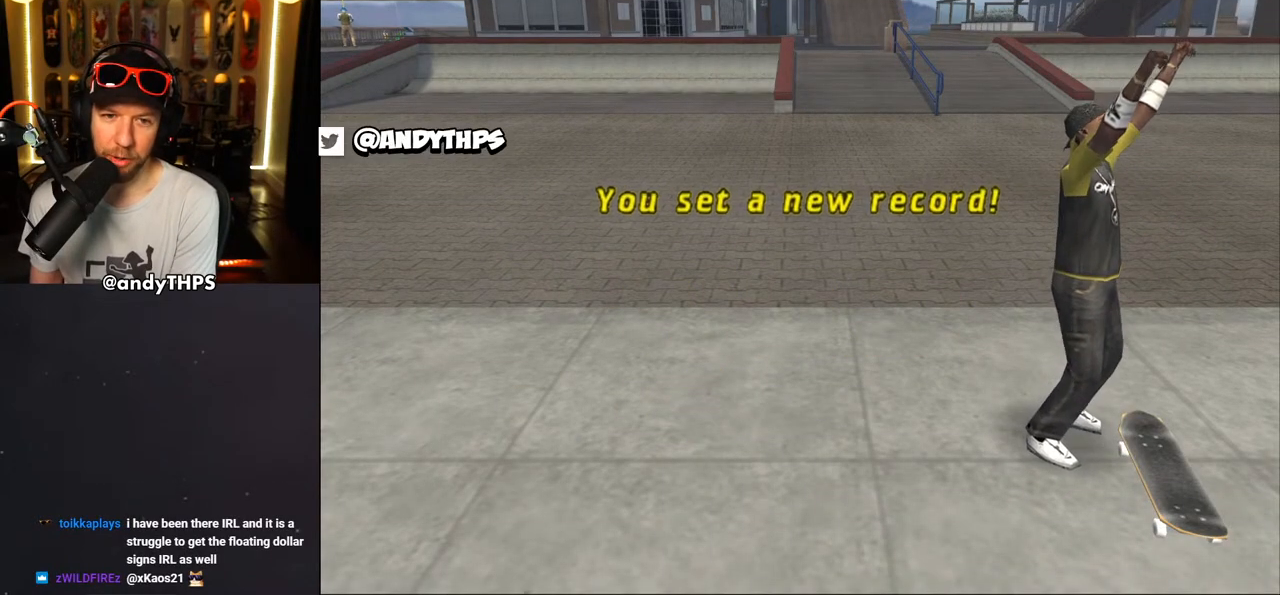
{"buttons": [], "left_stick": "center", "right_stick": "center", "events": [[267, "CROSS", "down"], [417, "CROSS", "up"]]}
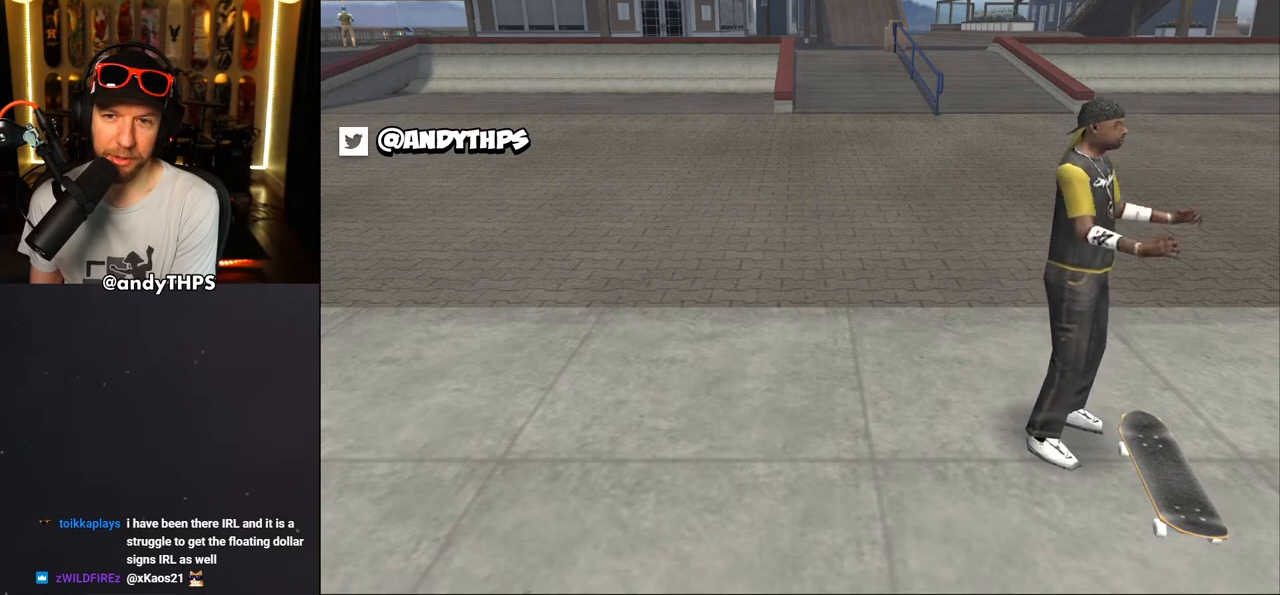
{"buttons": [], "left_stick": "center", "right_stick": "center", "events": []}
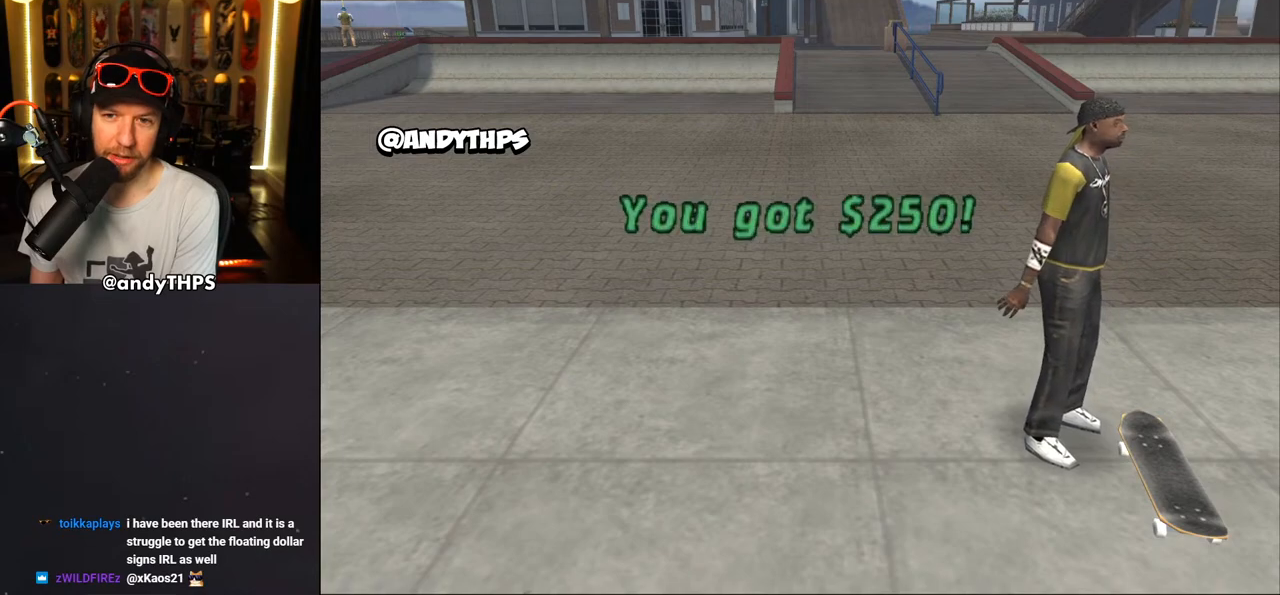
{"buttons": [], "left_stick": "center", "right_stick": "center", "events": []}
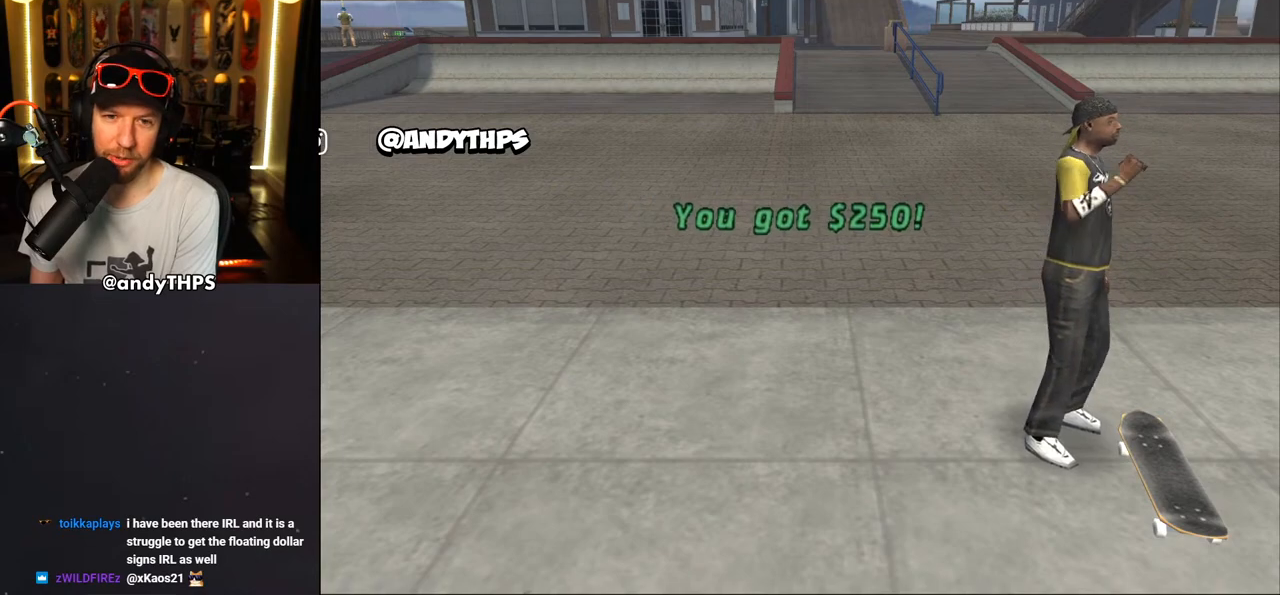
{"buttons": ["CROSS"], "left_stick": "center", "right_stick": "center", "events": [[50, "CROSS", "down"], [217, "CROSS", "up"], [433, "CROSS", "down"]]}
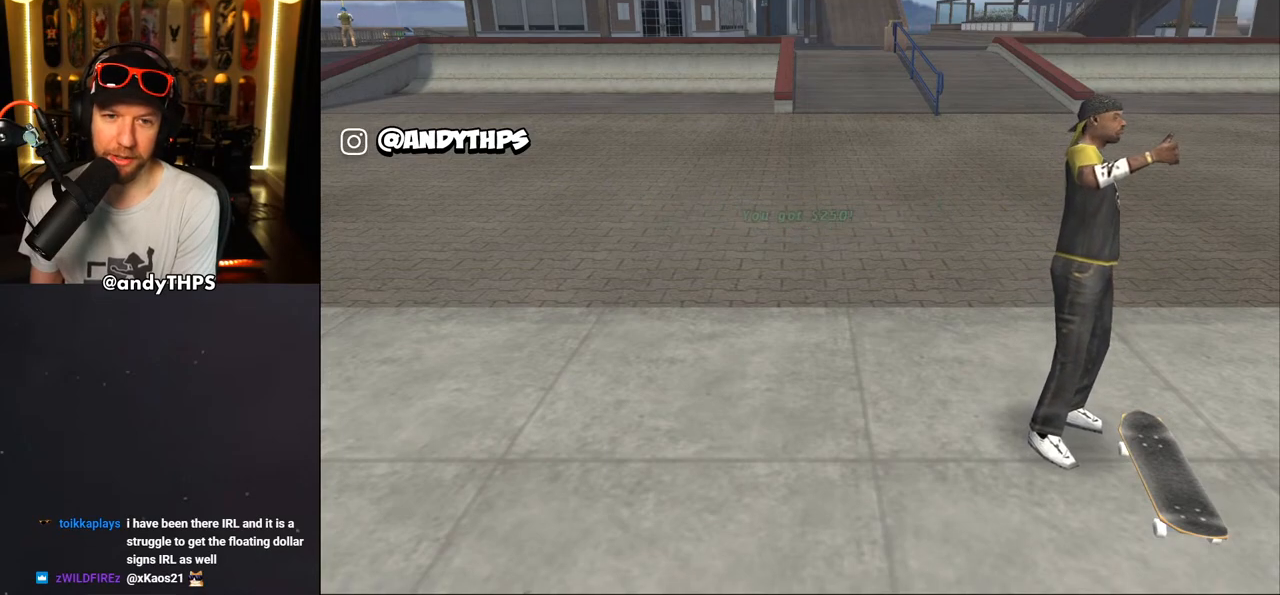
{"buttons": ["CROSS"], "left_stick": "center", "right_stick": "center", "events": [[100, "CROSS", "up"], [500, "CROSS", "down"]]}
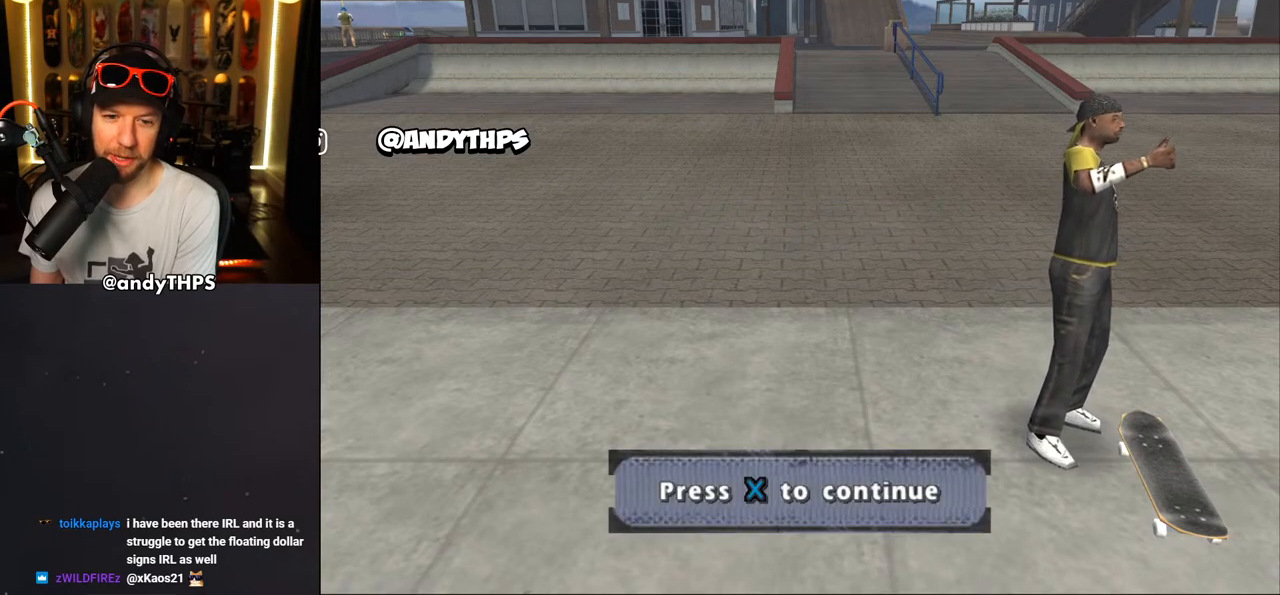
{"buttons": [], "left_stick": "center", "right_stick": "center", "events": [[200, "CROSS", "up"]]}
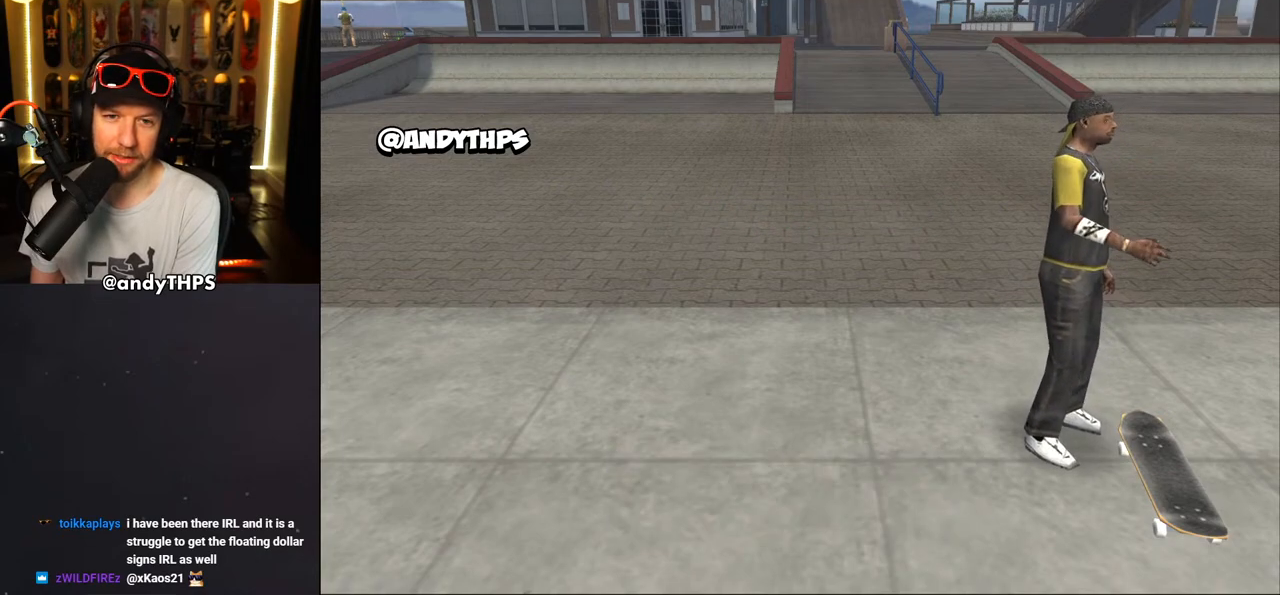
{"buttons": [], "left_stick": "center", "right_stick": "center", "events": []}
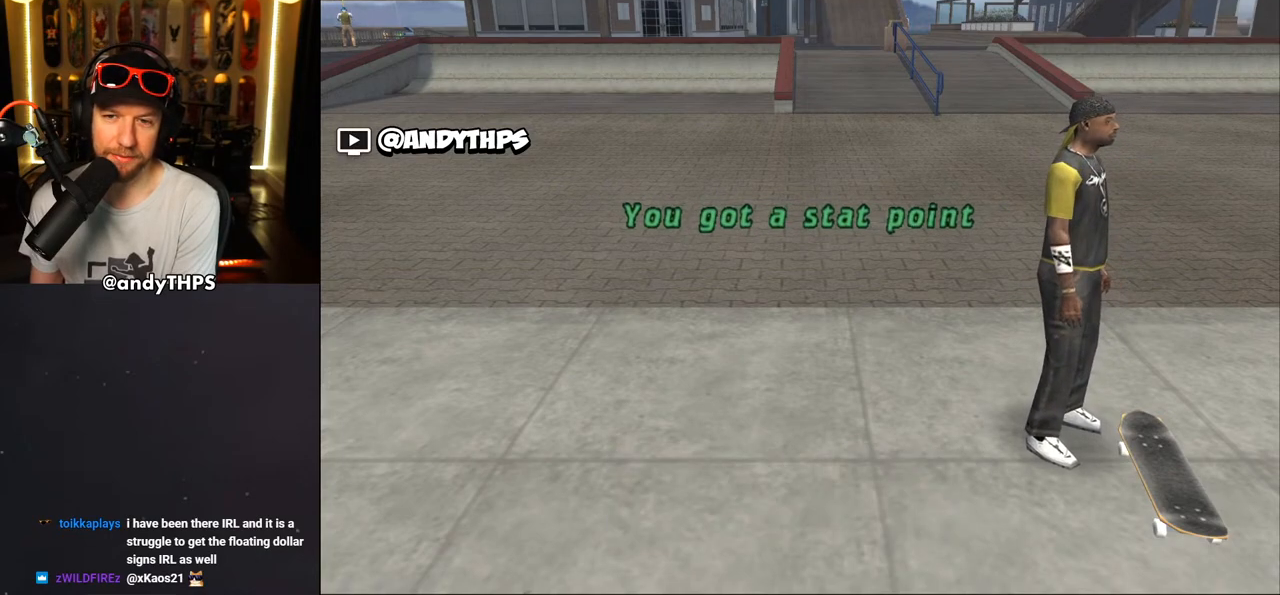
{"buttons": [], "left_stick": "center", "right_stick": "center", "events": []}
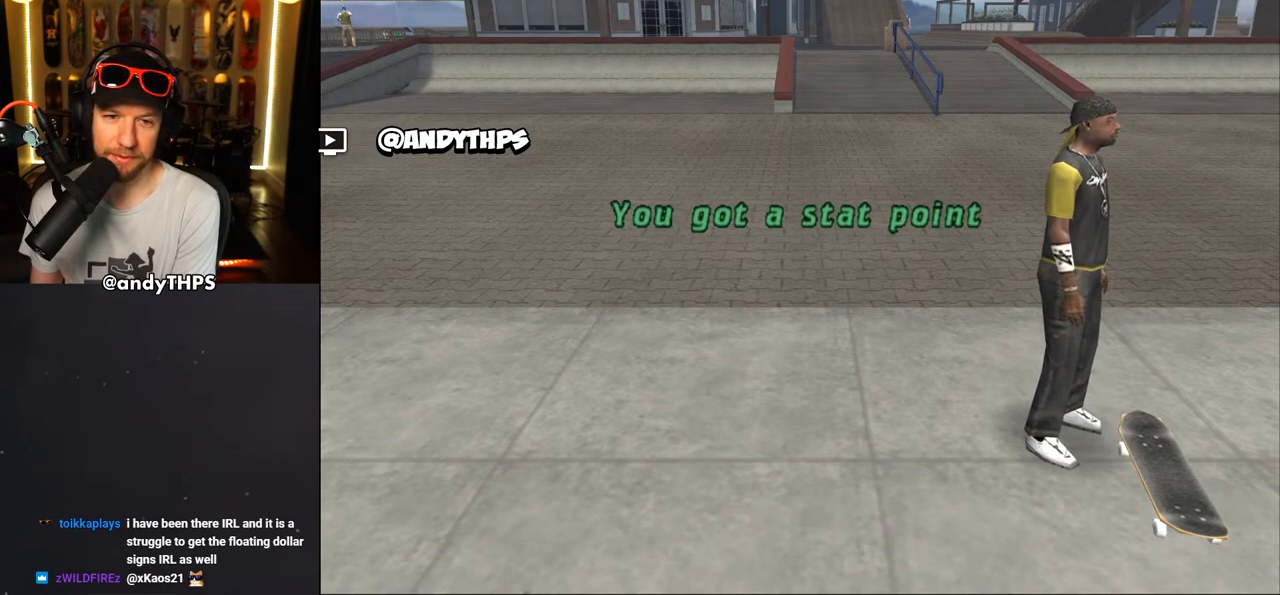
{"buttons": [], "left_stick": "center", "right_stick": "center", "events": []}
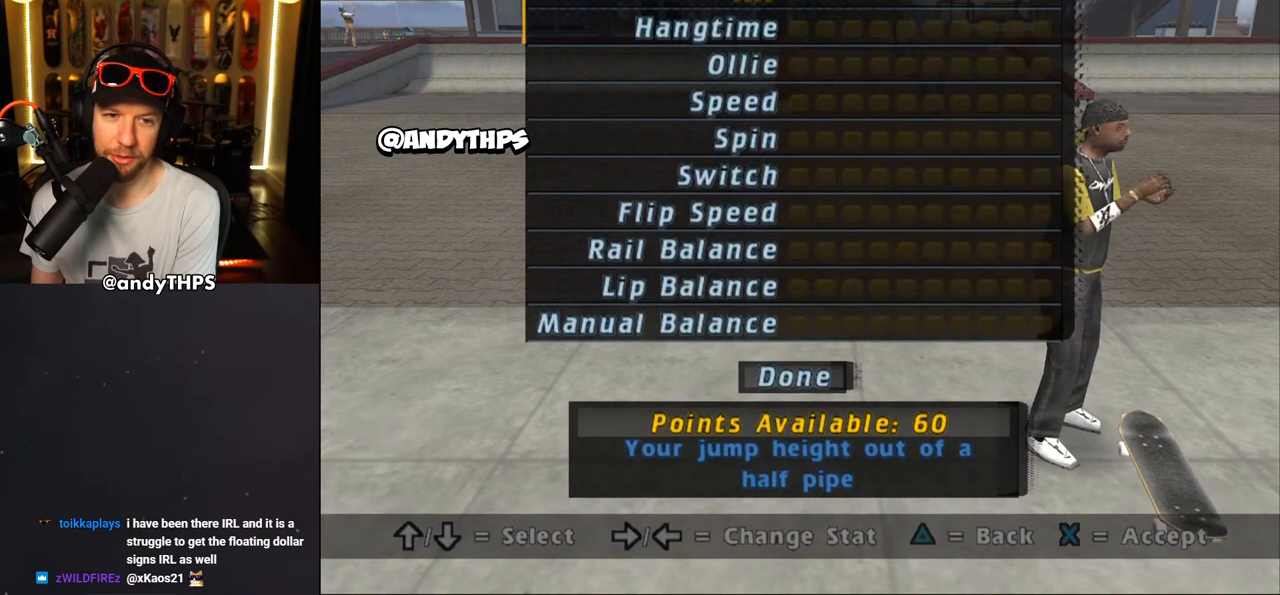
{"buttons": [], "left_stick": "center", "right_stick": "center", "events": []}
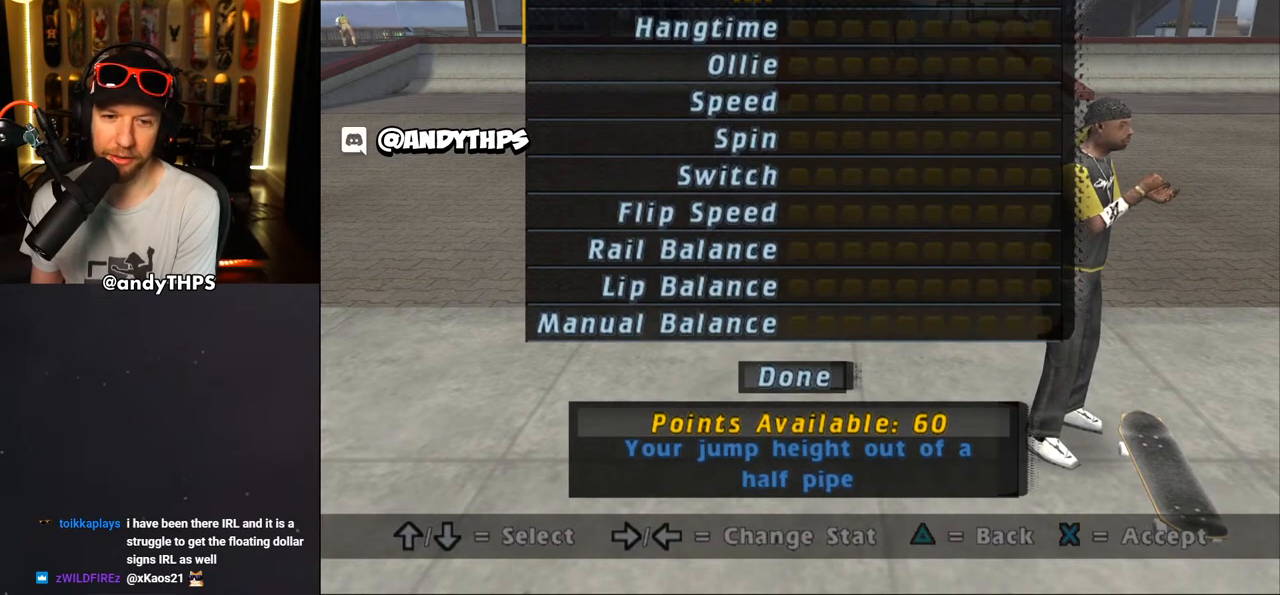
{"buttons": [], "left_stick": "center", "right_stick": "center", "events": [[67, "DPAD_UP", "down"], [200, "DPAD_UP", "up"]]}
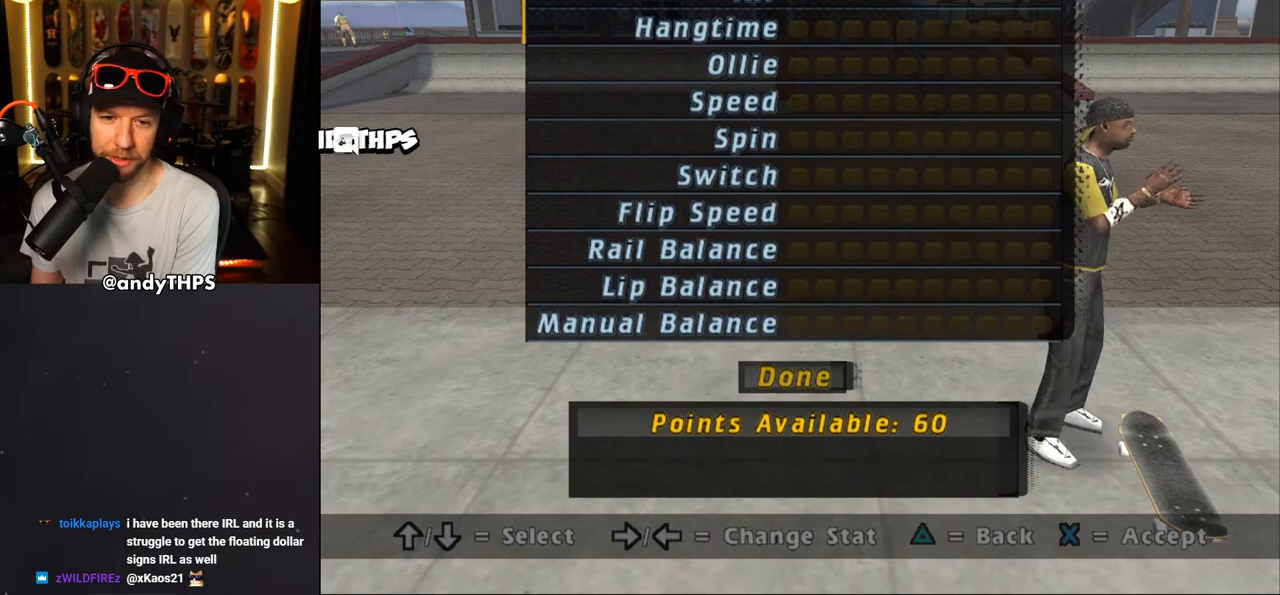
{"buttons": [], "left_stick": "center", "right_stick": "center", "events": [[117, "CROSS", "down"], [250, "CROSS", "up"]]}
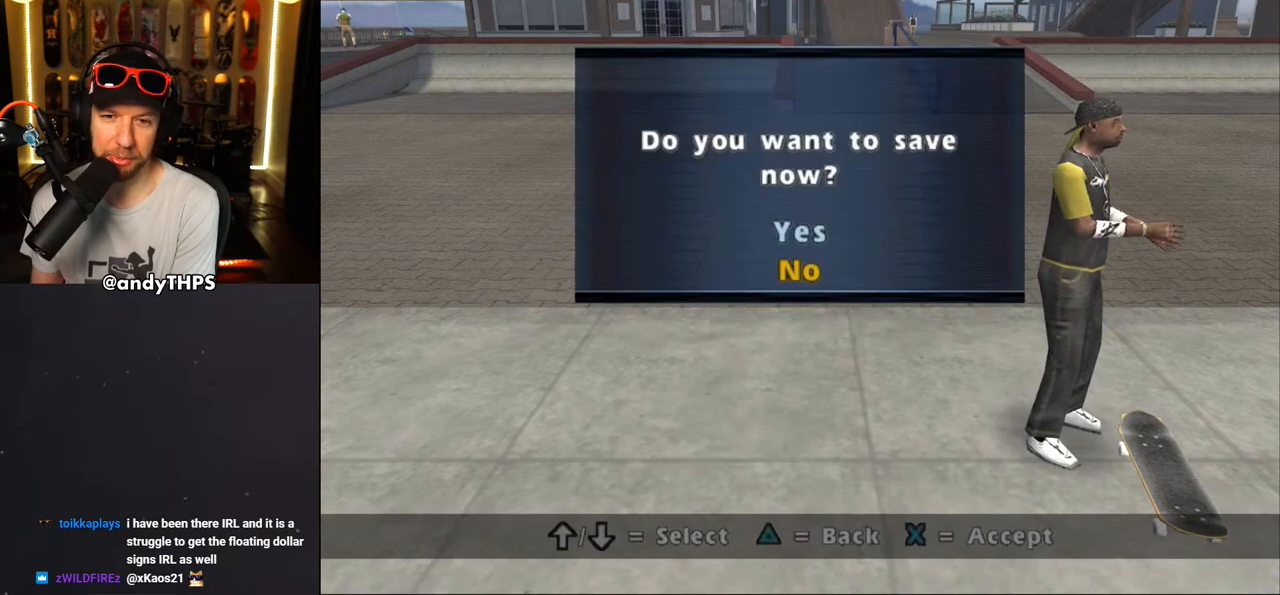
{"buttons": [], "left_stick": "center", "right_stick": "center", "events": []}
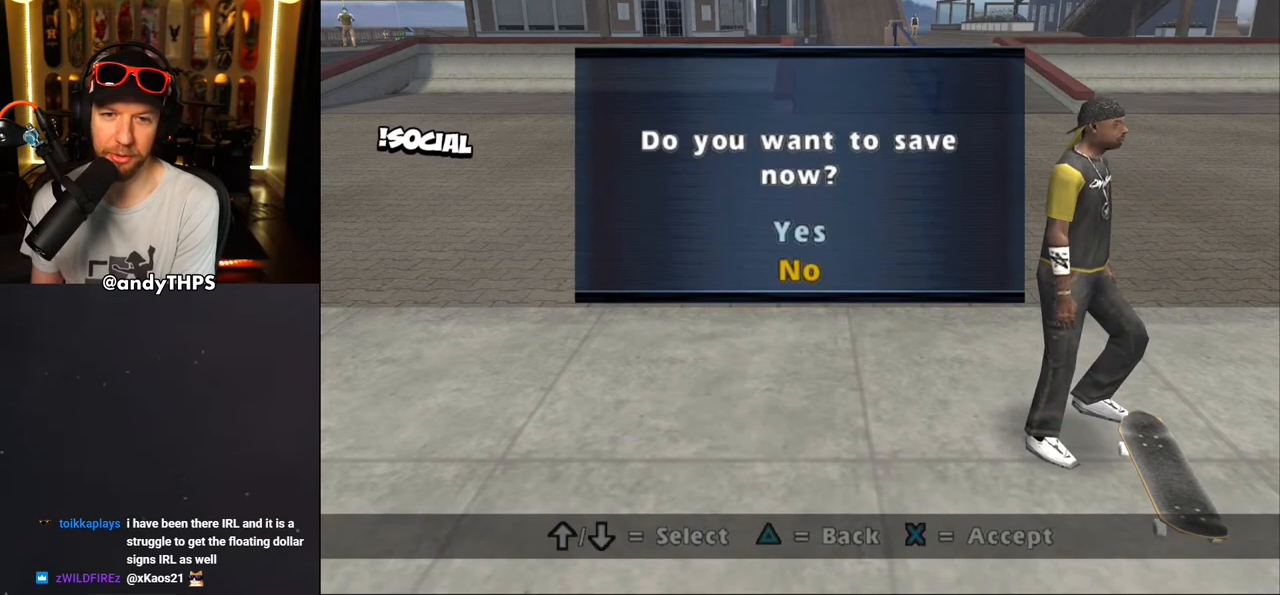
{"buttons": [], "left_stick": "center", "right_stick": "center", "events": []}
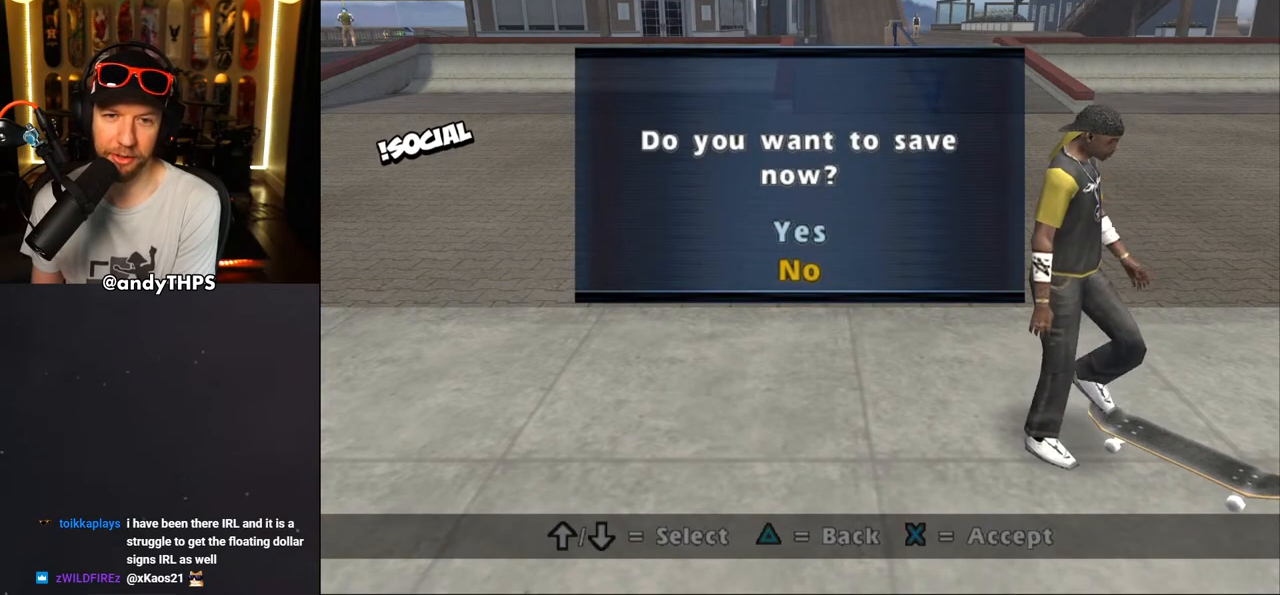
{"buttons": [], "left_stick": "center", "right_stick": "center", "events": [[267, "CROSS", "down"], [400, "CROSS", "up"]]}
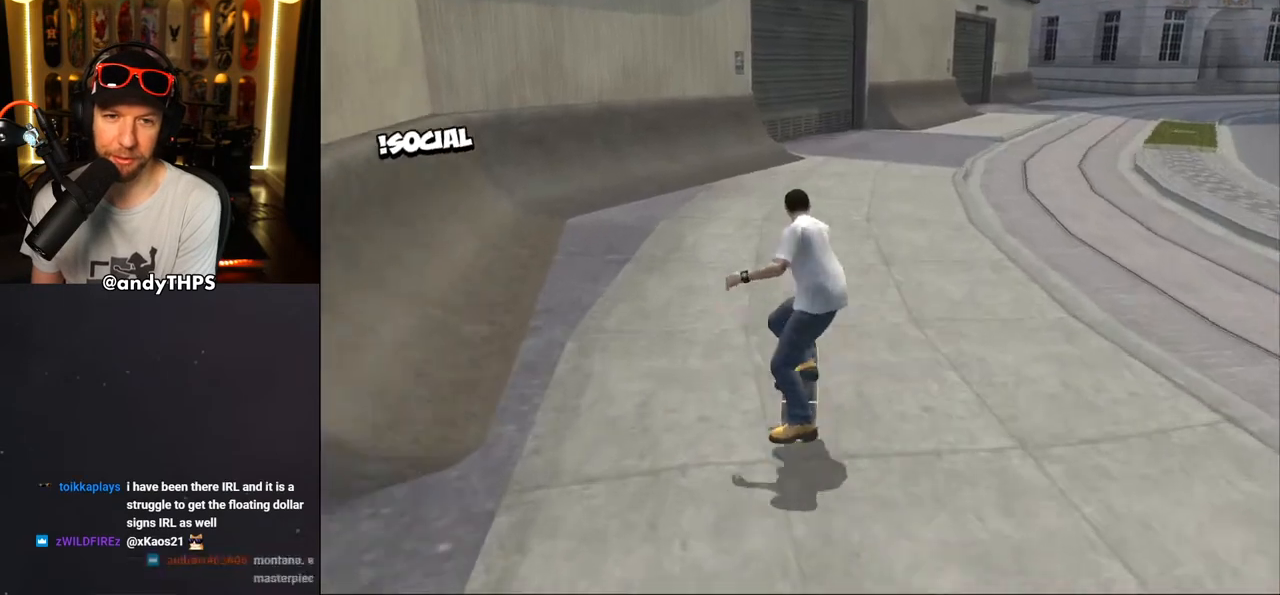
{"buttons": ["CROSS"], "left_stick": "center", "right_stick": "center", "events": [[317, "CROSS", "down"]]}
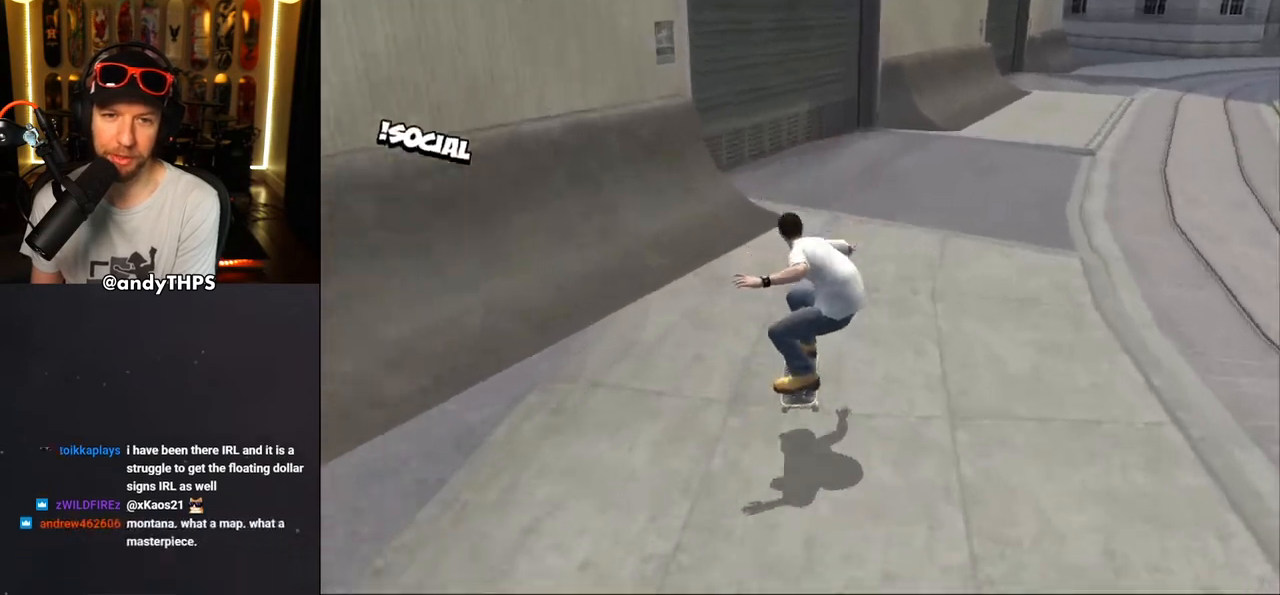
{"buttons": ["CROSS", "DPAD_UP", "DPAD_LEFT"], "left_stick": "center", "right_stick": "center", "events": [[33, "DPAD_RIGHT", "down"], [83, "DPAD_DOWN", "down"], [150, "DPAD_DOWN", "up"], [200, "DPAD_RIGHT", "up"], [417, "DPAD_LEFT", "down"], [417, "DPAD_UP", "down"]]}
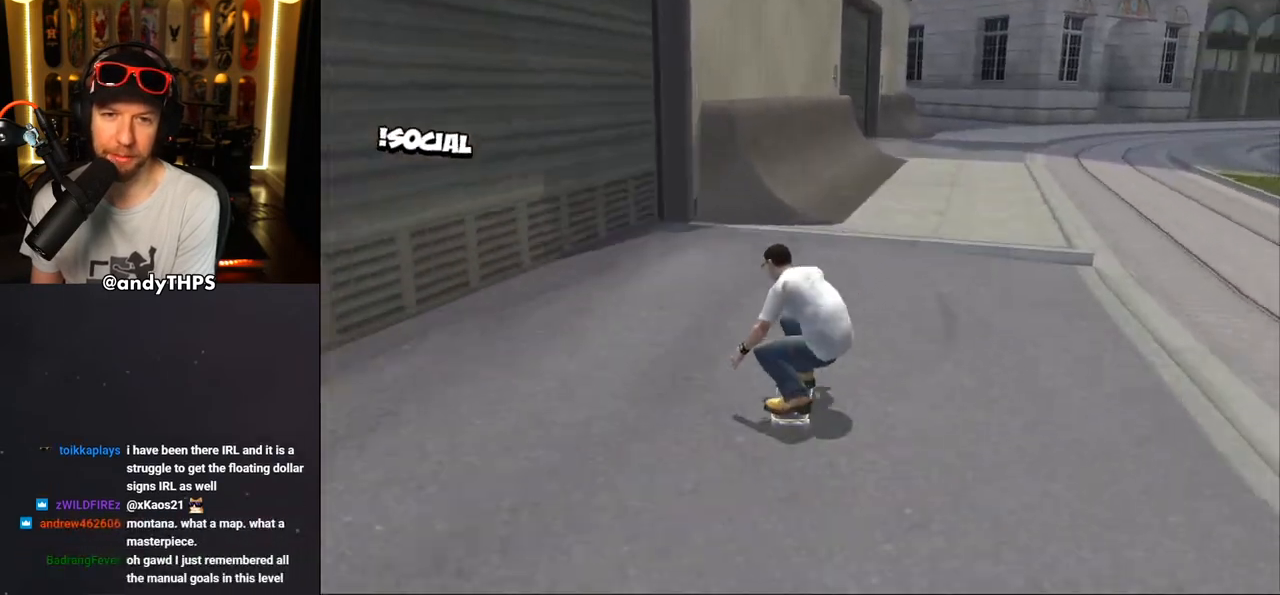
{"buttons": ["TRIANGLE"], "left_stick": "center", "right_stick": "center", "events": [[50, "DPAD_LEFT", "up"], [50, "DPAD_UP", "up"], [100, "DPAD_UP", "down"], [150, "CROSS", "up"], [200, "DPAD_UP", "up"], [267, "DPAD_UP", "down"], [367, "TRIANGLE", "down"], [450, "DPAD_UP", "up"]]}
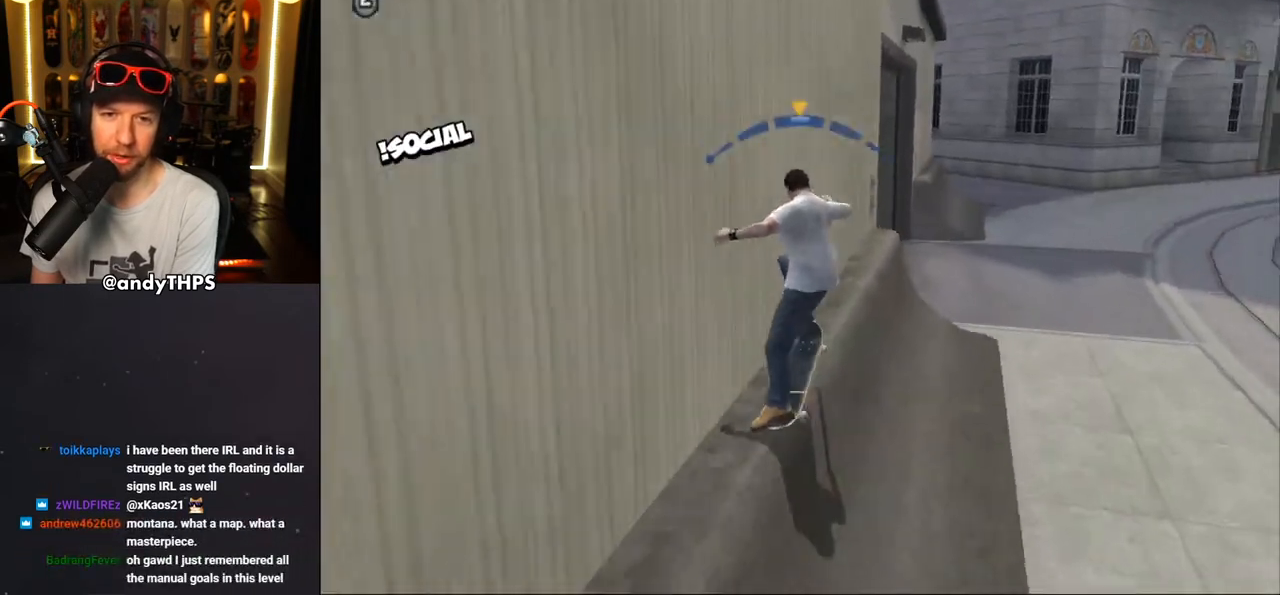
{"buttons": ["DPAD_UP"], "left_stick": "center", "right_stick": "center", "events": [[83, "TRIANGLE", "up"], [117, "CROSS", "down"], [350, "DPAD_UP", "down"], [467, "CROSS", "up"], [467, "DPAD_UP", "up"], [500, "DPAD_UP", "down"]]}
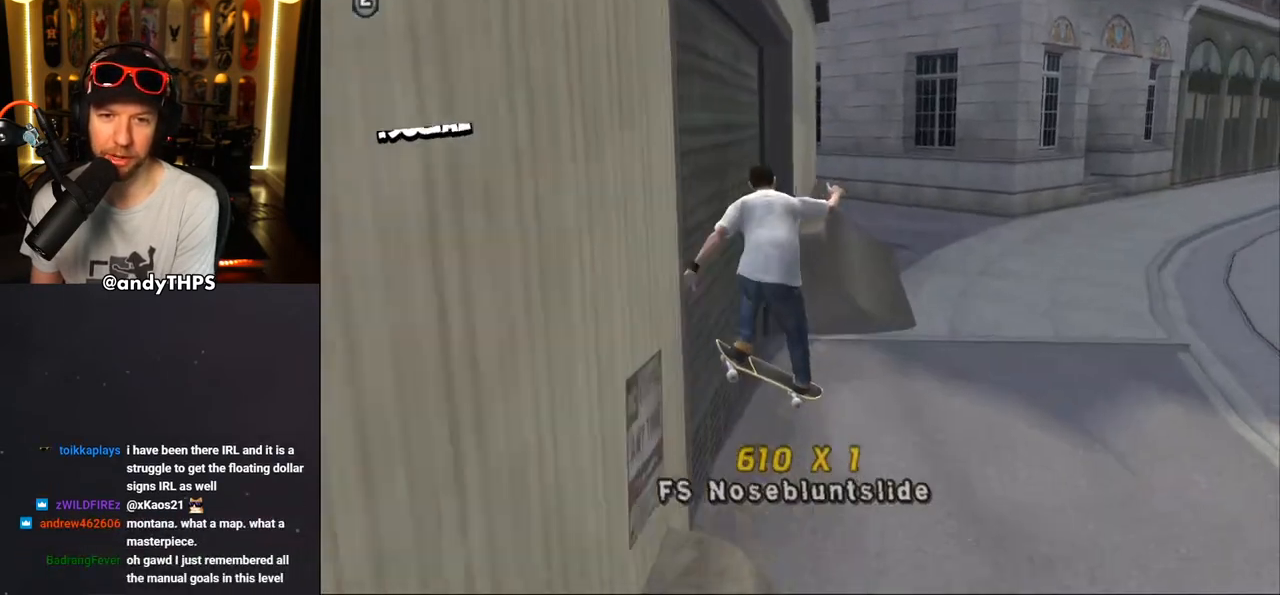
{"buttons": ["TRIANGLE"], "left_stick": "center", "right_stick": "center", "events": [[100, "DPAD_UP", "up"], [150, "DPAD_UP", "down"], [200, "TRIANGLE", "down"], [450, "DPAD_UP", "up"]]}
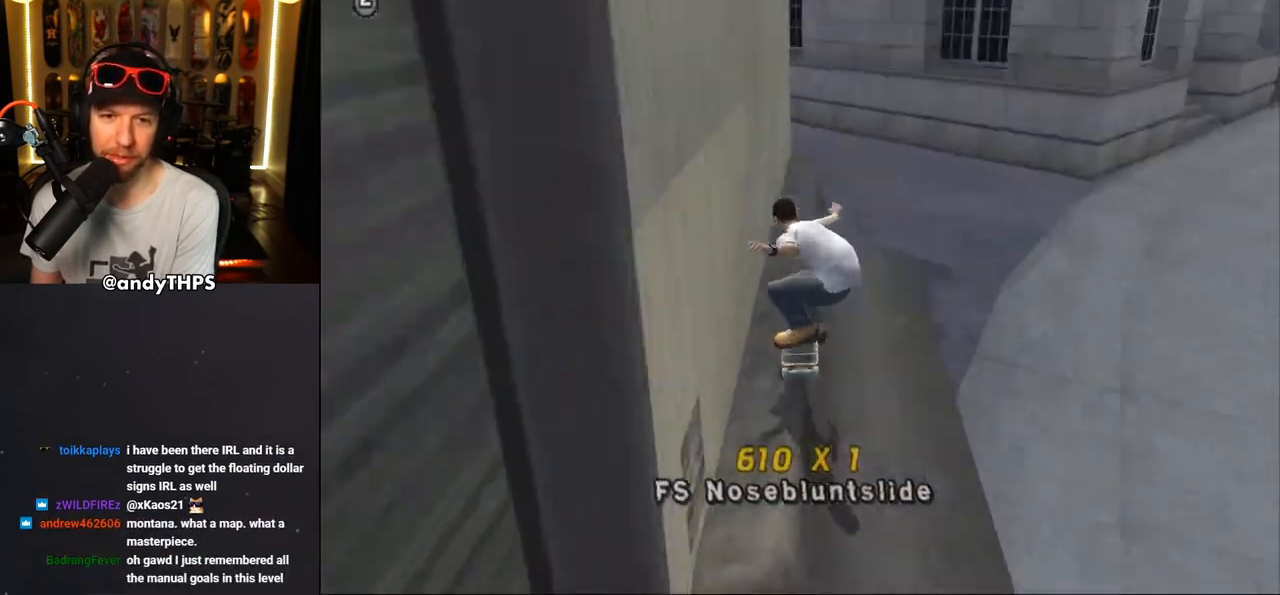
{"buttons": ["CROSS"], "left_stick": "center", "right_stick": "center", "events": [[50, "CROSS", "down"], [50, "TRIANGLE", "up"], [117, "CROSS", "up"], [233, "CROSS", "down"], [367, "L2", "down"], [433, "L2", "up"]]}
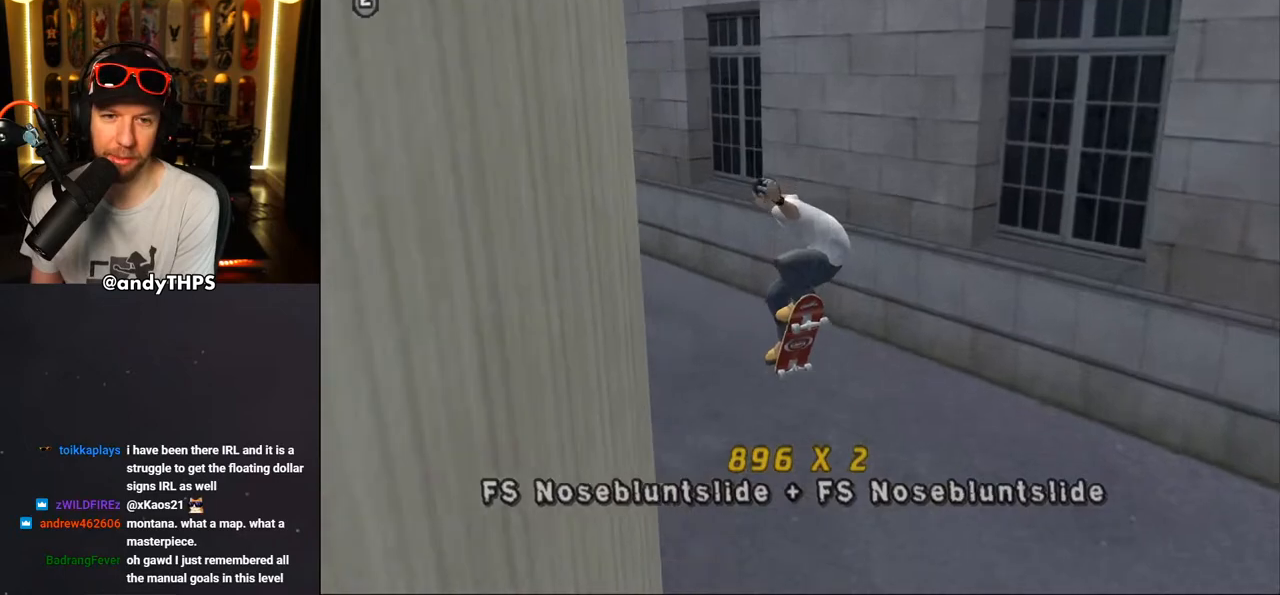
{"buttons": ["CROSS", "DPAD_LEFT"], "left_stick": "center", "right_stick": "center", "events": [[333, "DPAD_LEFT", "down"]]}